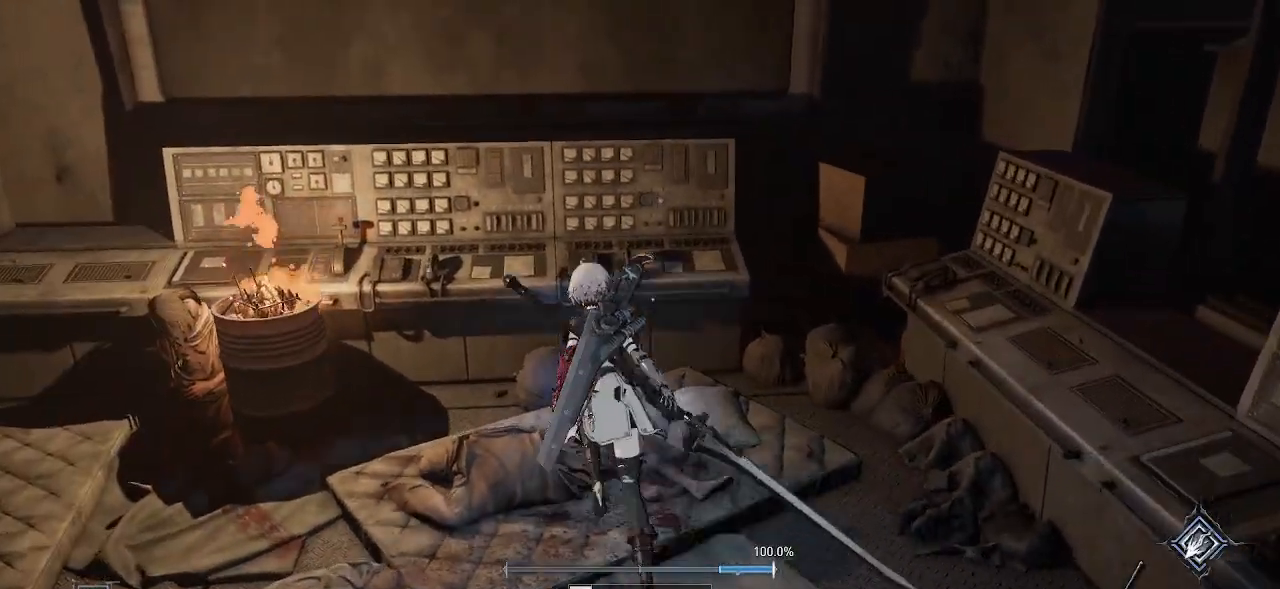
Gameplay with a controller (PlayStation layout); each line is a JSON object with the inputs held at the frame after it (dt_ms = milliseconds from this image to that frame). "events" lists button and stick changes between this image and that frame as [ms after this image, input, new state], when the widget could be followed in between.
{"dt_ms": 500, "buttons": [], "left_stick": "center", "right_stick": "center", "events": [[167, "left_stick", "center"]]}
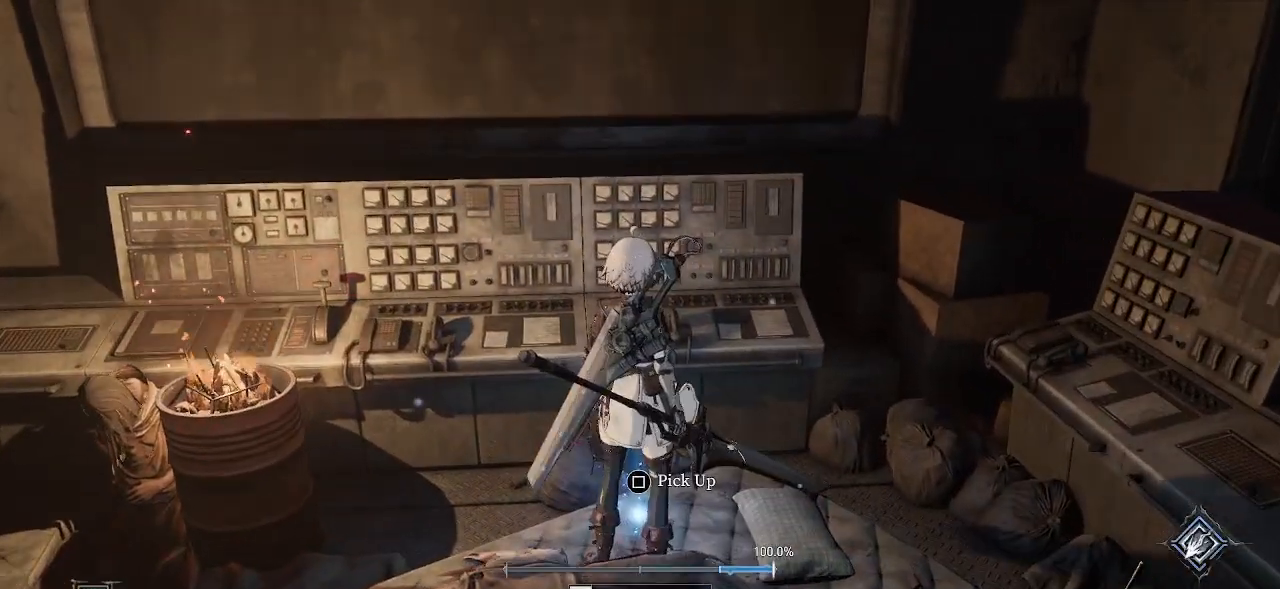
{"dt_ms": 500, "buttons": [], "left_stick": "center", "right_stick": "center", "events": [[167, "SQUARE", "down"], [283, "SQUARE", "up"]]}
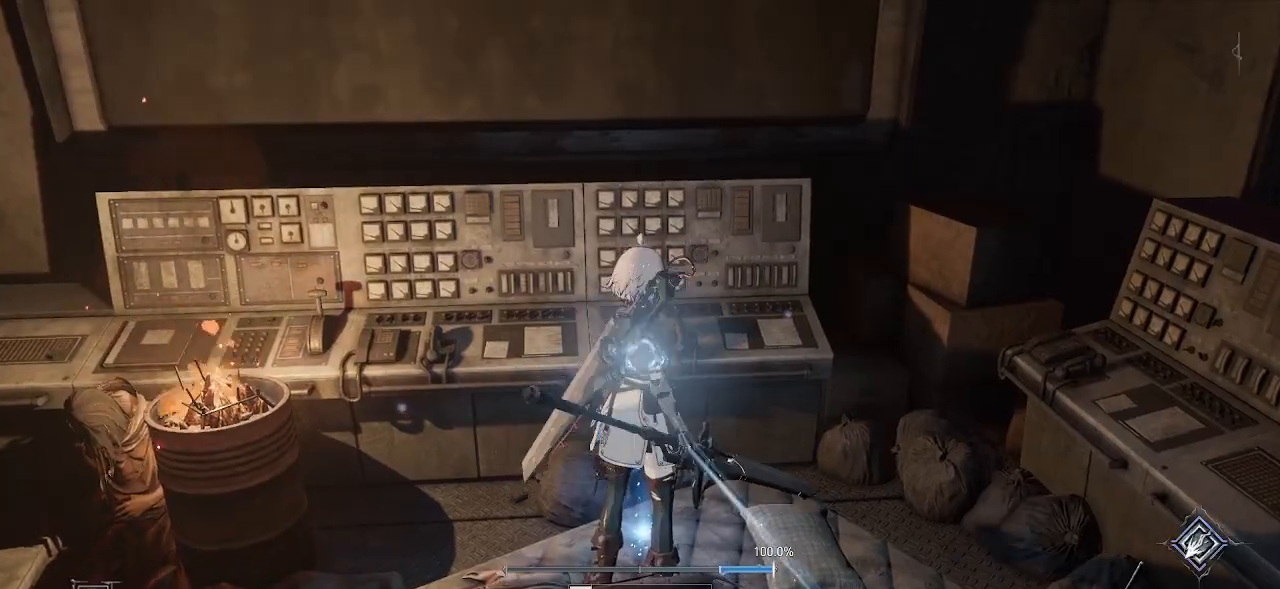
{"dt_ms": 500, "buttons": [], "left_stick": "right", "right_stick": "right", "events": [[133, "right_stick", "right"], [383, "left_stick", "right"]]}
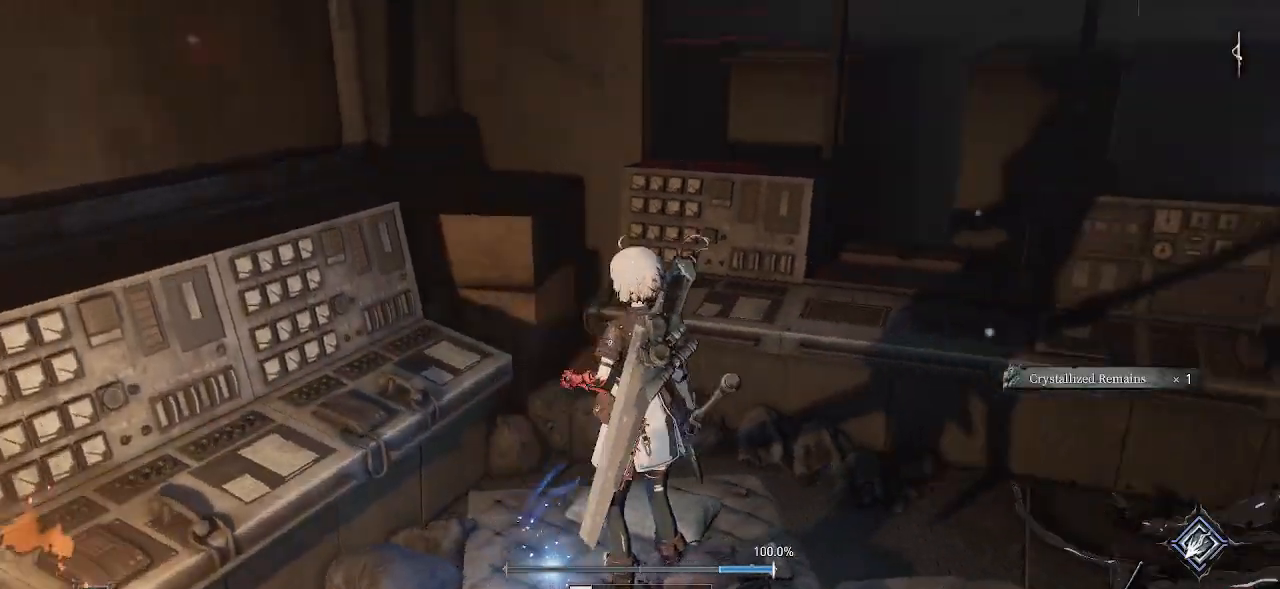
{"dt_ms": 500, "buttons": [], "left_stick": "up-right", "right_stick": "center", "events": [[100, "left_stick", "up-right"], [283, "L1", "down"], [300, "L2", "down"], [317, "right_stick", "center"], [483, "L2", "up"], [500, "L1", "up"]]}
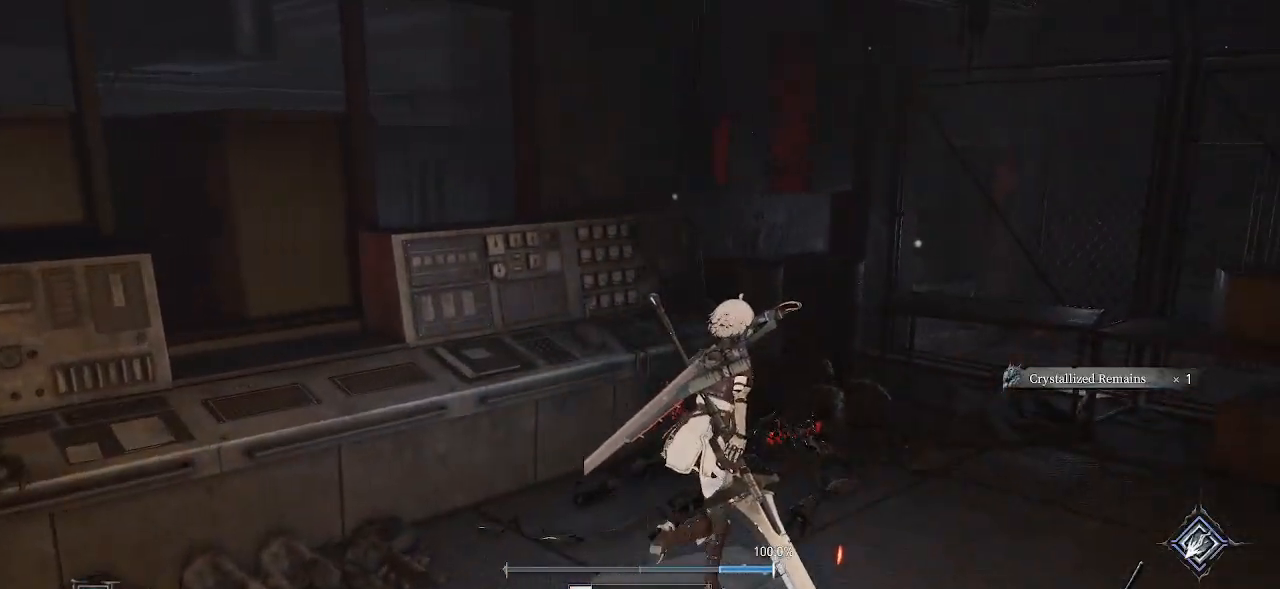
{"dt_ms": 500, "buttons": ["L1"], "left_stick": "up-right", "right_stick": "center", "events": [[150, "L1", "down"], [183, "left_stick", "up"], [200, "L1", "up"], [350, "L2", "down"], [367, "SQUARE", "down"], [367, "left_stick", "up-right"], [433, "L2", "up"], [500, "L1", "down"], [500, "SQUARE", "up"]]}
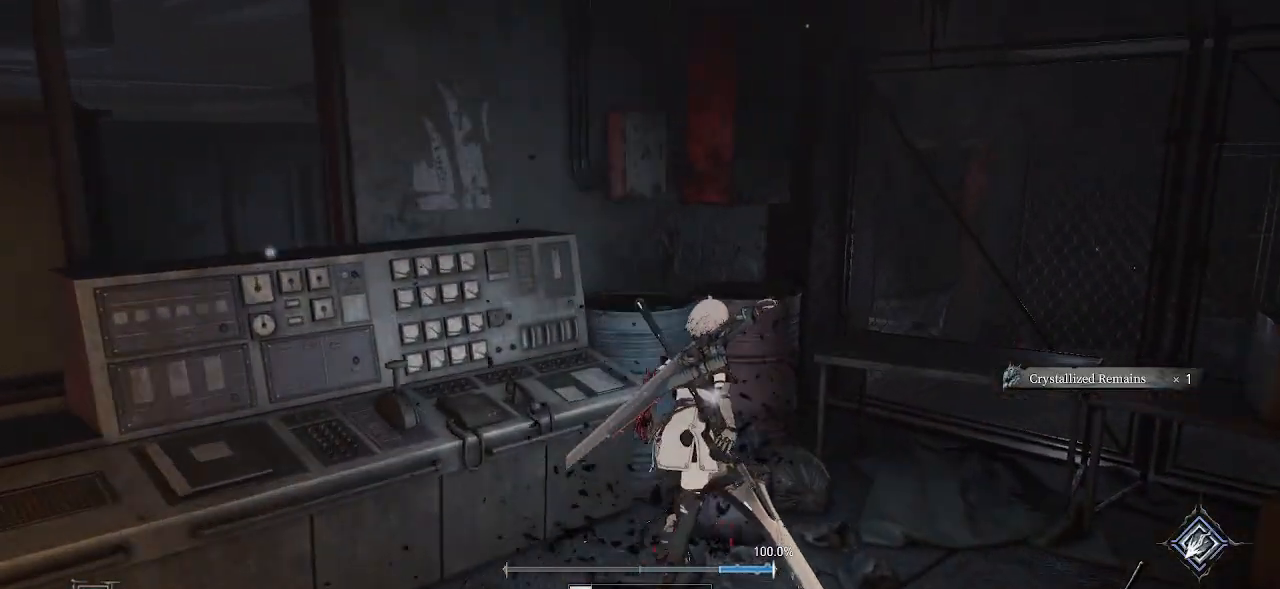
{"dt_ms": 500, "buttons": [], "left_stick": "down-right", "right_stick": "right", "events": [[33, "L1", "up"], [83, "left_stick", "down-right"], [333, "right_stick", "right"]]}
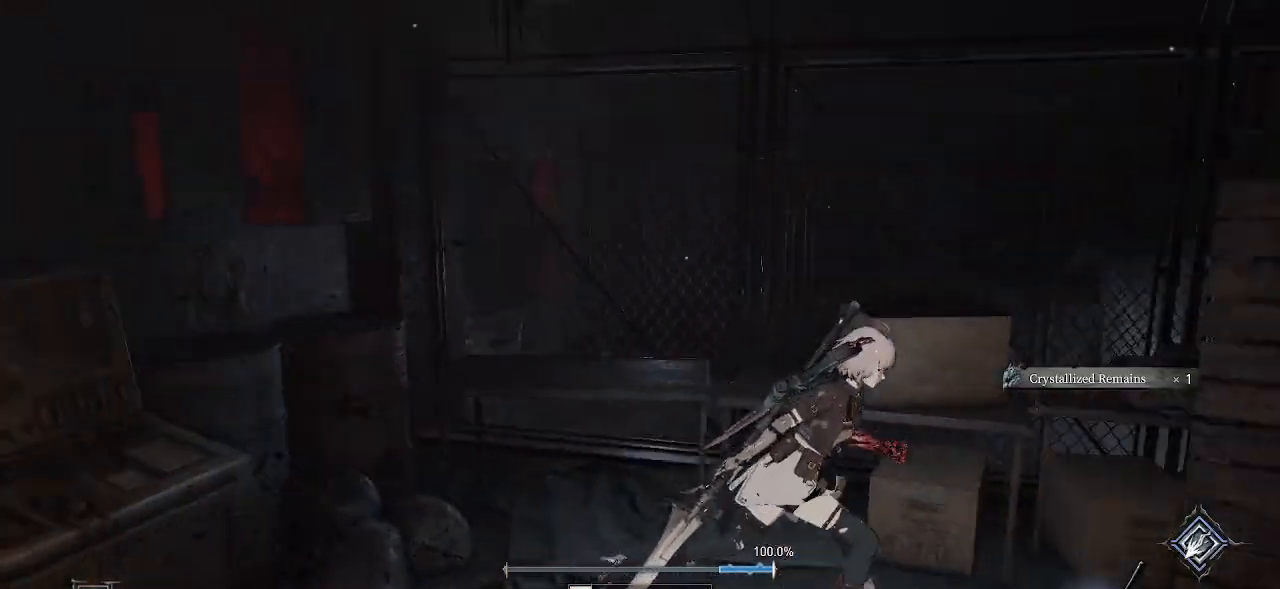
{"dt_ms": 500, "buttons": [], "left_stick": "up-right", "right_stick": "center", "events": [[183, "left_stick", "right"], [317, "left_stick", "up-right"], [417, "right_stick", "center"]]}
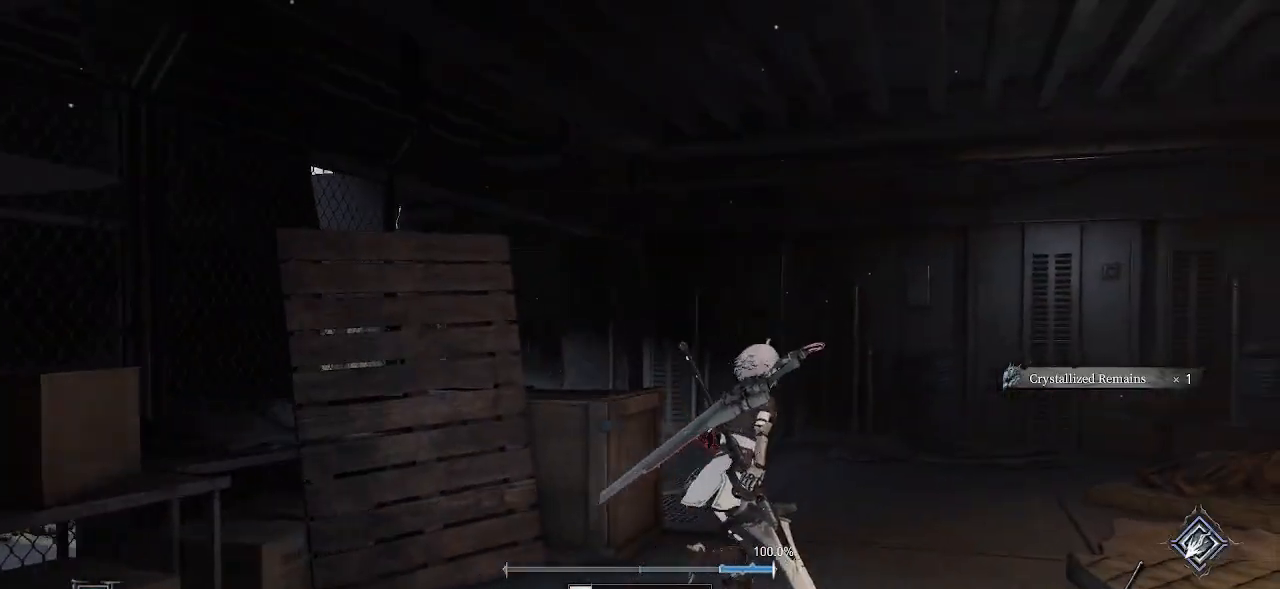
{"dt_ms": 500, "buttons": [], "left_stick": "up", "right_stick": "up-right", "events": [[133, "L1", "down"], [133, "L2", "down"], [183, "L1", "up"], [300, "right_stick", "up-right"], [333, "L1", "down"], [383, "L1", "up"], [383, "L2", "up"], [400, "left_stick", "up"]]}
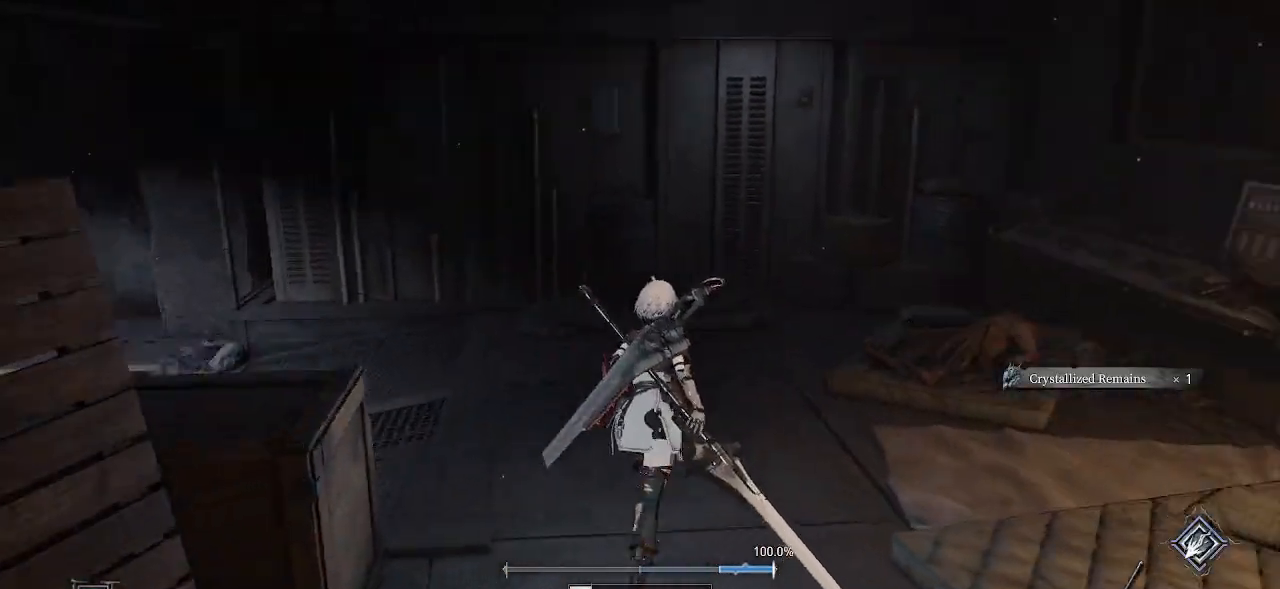
{"dt_ms": 500, "buttons": [], "left_stick": "up-left", "right_stick": "left", "events": [[83, "right_stick", "center"], [267, "left_stick", "up-left"], [350, "right_stick", "left"]]}
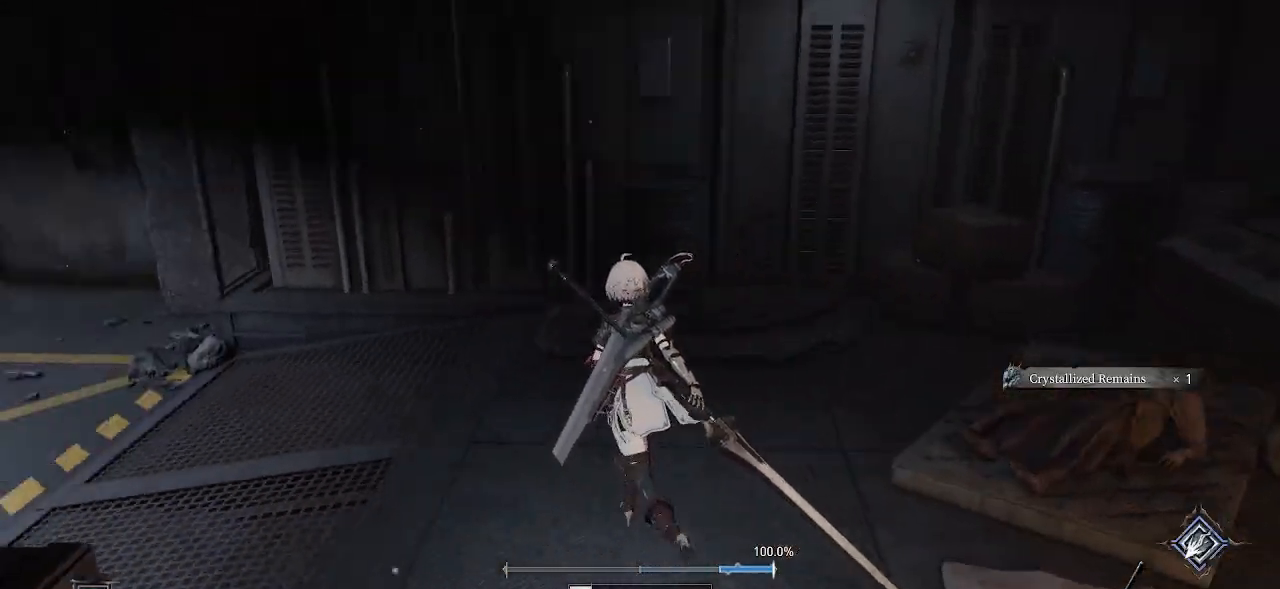
{"dt_ms": 500, "buttons": [], "left_stick": "up", "right_stick": "center", "events": [[233, "left_stick", "up"], [350, "right_stick", "center"]]}
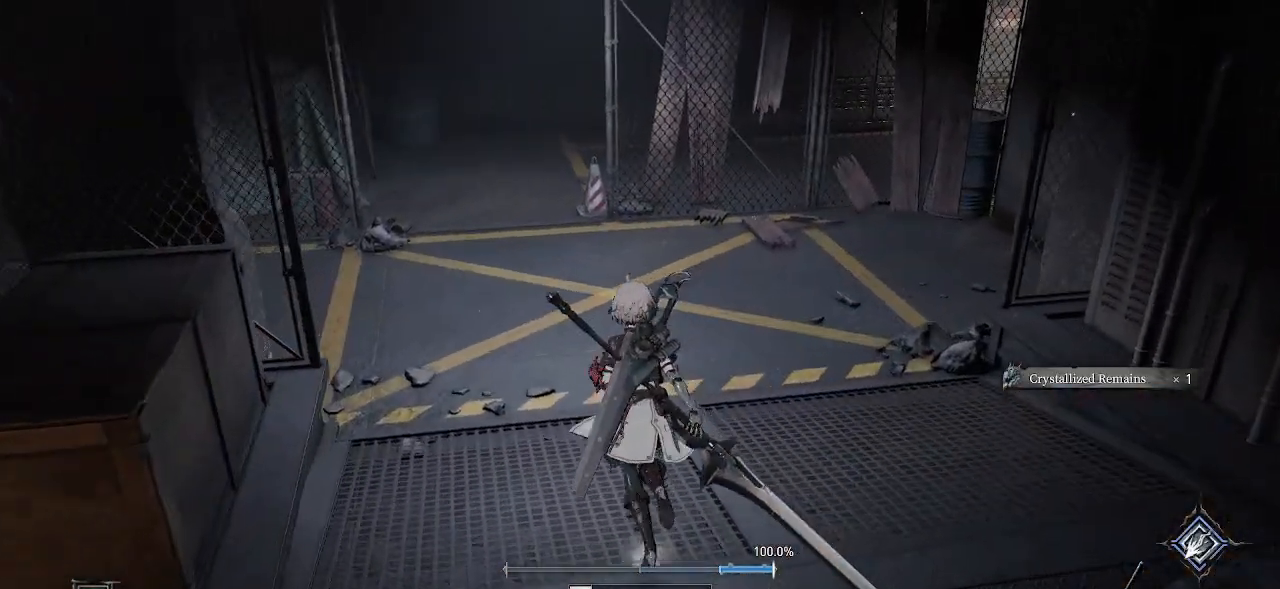
{"dt_ms": 500, "buttons": [], "left_stick": "up", "right_stick": "center", "events": [[183, "right_stick", "down"], [350, "right_stick", "center"]]}
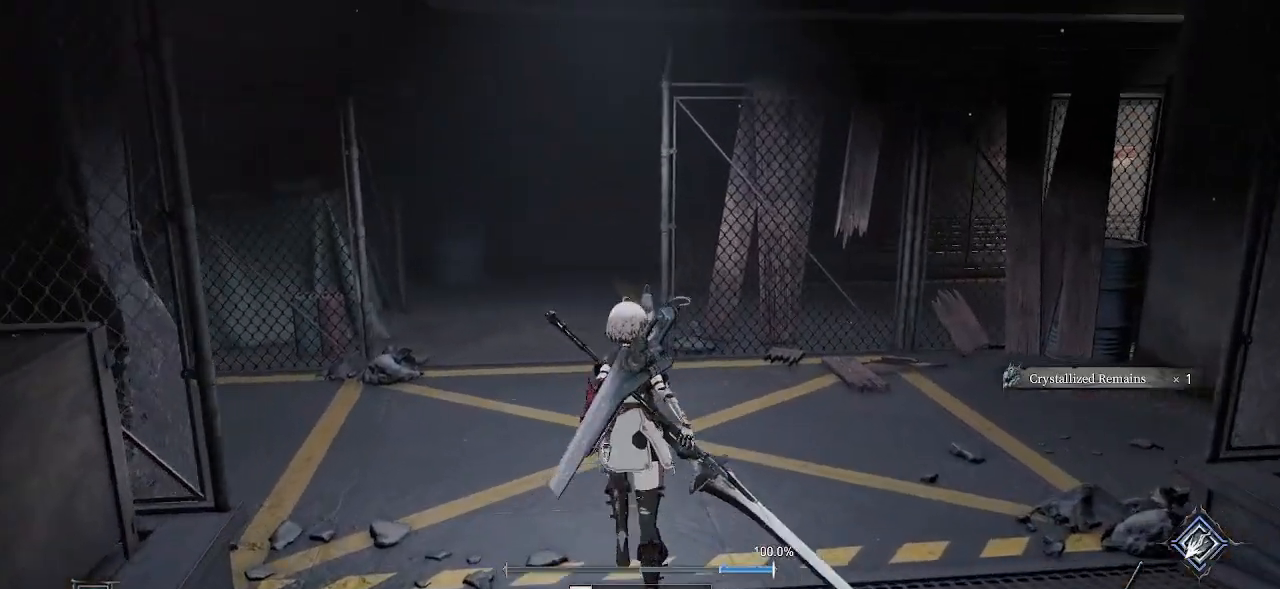
{"dt_ms": 500, "buttons": [], "left_stick": "up-left", "right_stick": "right", "events": [[133, "right_stick", "right"], [300, "left_stick", "up-left"]]}
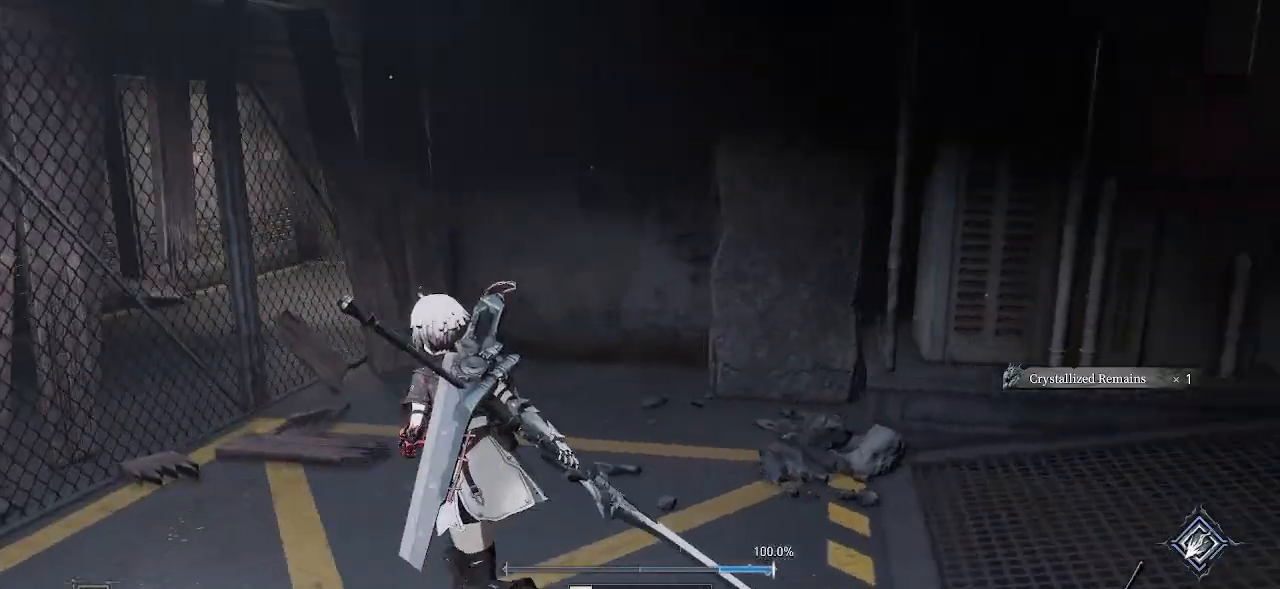
{"dt_ms": 500, "buttons": [], "left_stick": "center", "right_stick": "left", "events": [[17, "right_stick", "center"], [183, "left_stick", "center"], [400, "right_stick", "left"]]}
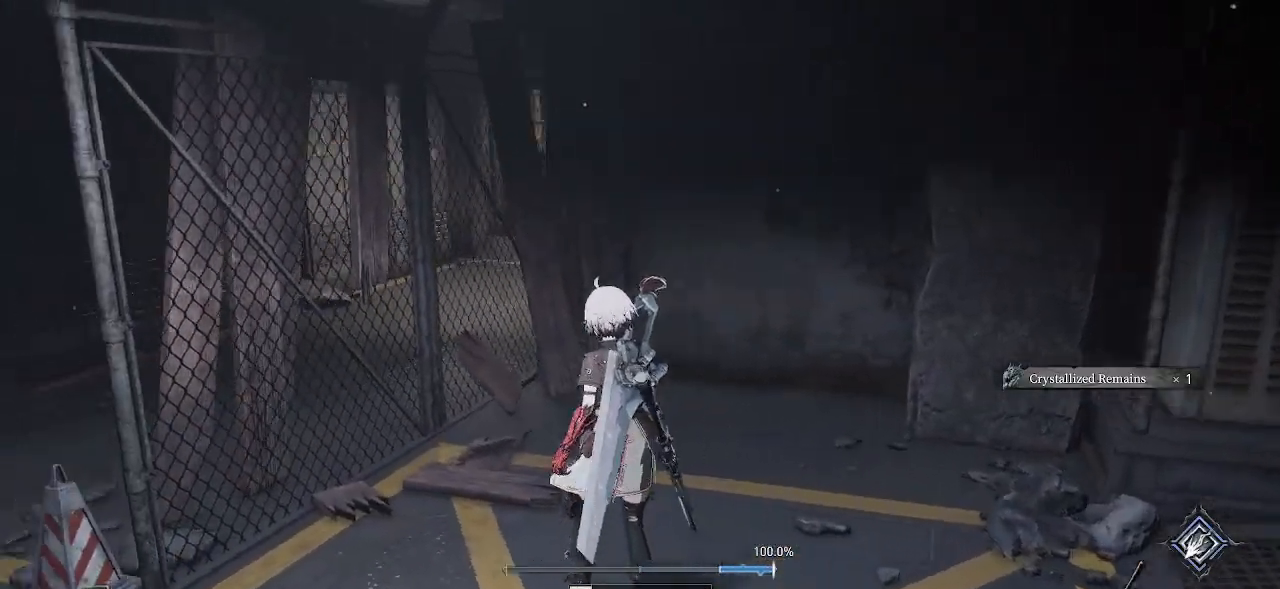
{"dt_ms": 500, "buttons": [], "left_stick": "up-left", "right_stick": "left", "events": [[300, "left_stick", "up-left"]]}
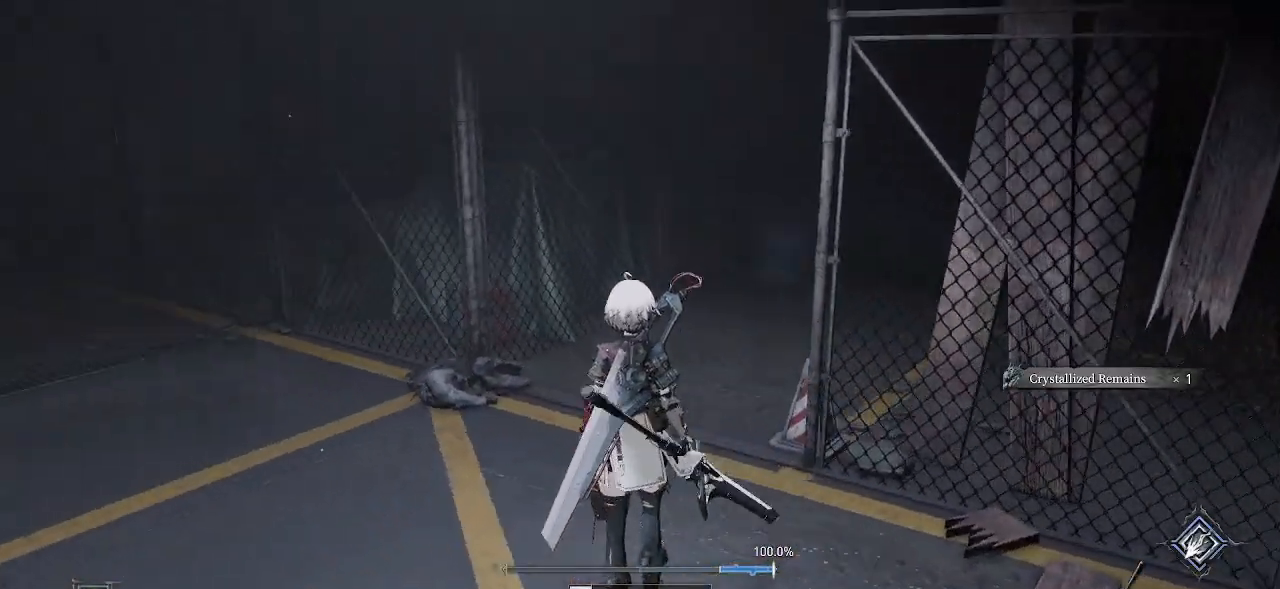
{"dt_ms": 500, "buttons": [], "left_stick": "up-left", "right_stick": "center", "events": [[133, "right_stick", "center"]]}
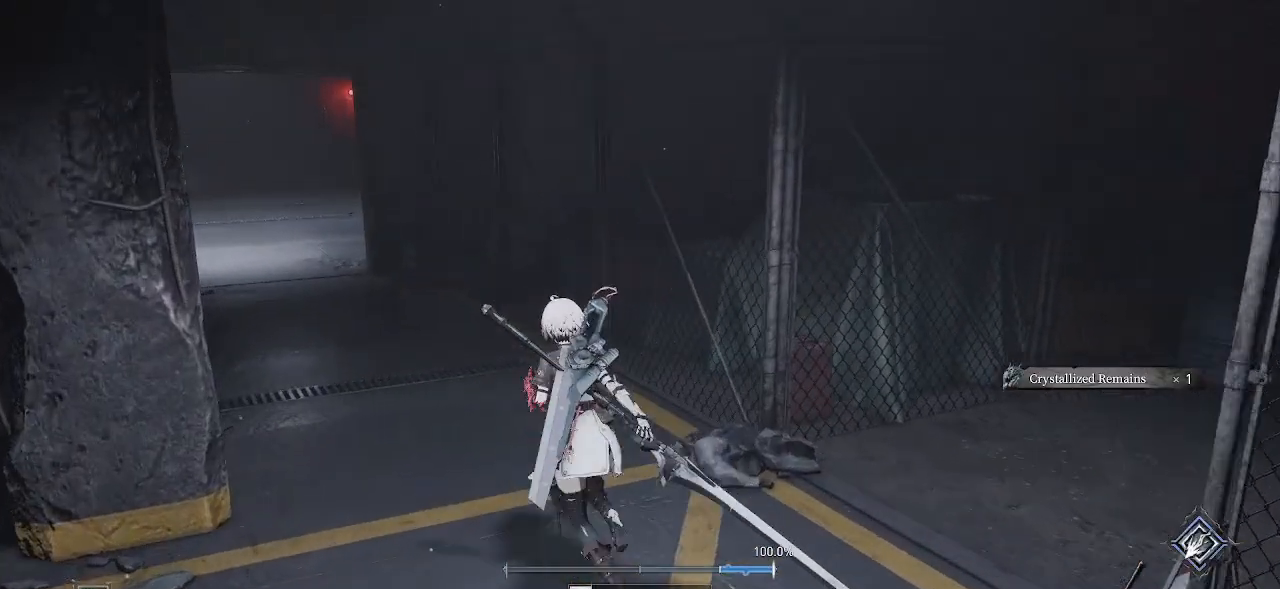
{"dt_ms": 500, "buttons": [], "left_stick": "up", "right_stick": "center", "events": [[200, "right_stick", "left"], [350, "left_stick", "up"], [450, "right_stick", "center"]]}
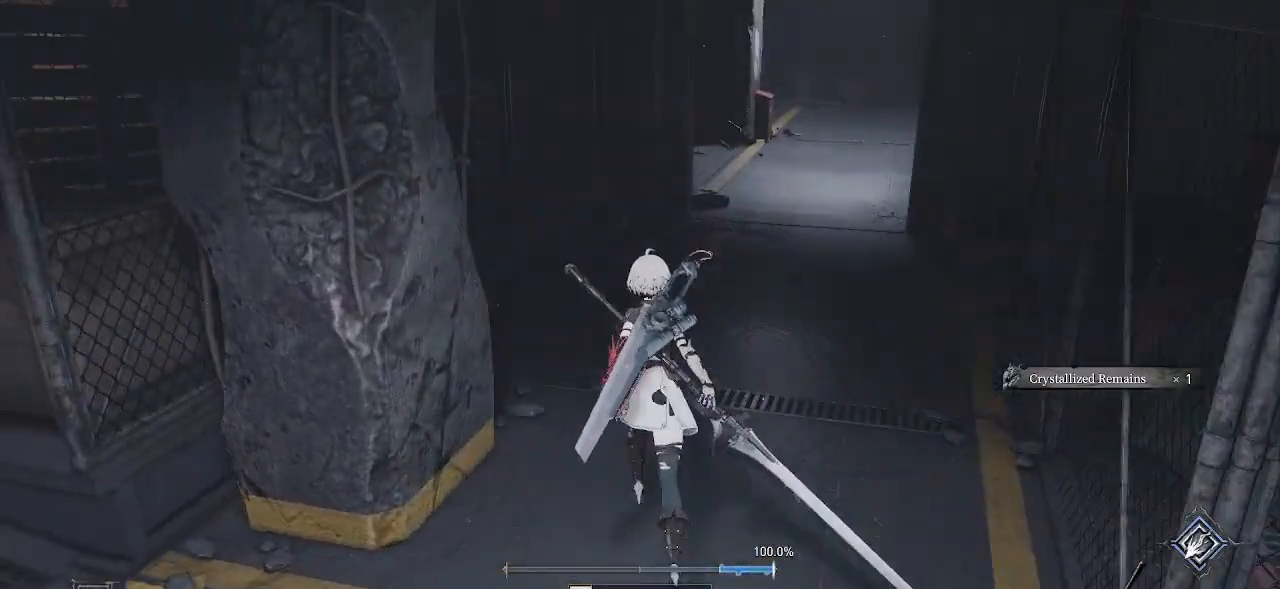
{"dt_ms": 500, "buttons": [], "left_stick": "up", "right_stick": "center", "events": [[167, "L2", "down"], [200, "L1", "down"], [300, "L1", "up"], [433, "L2", "up"]]}
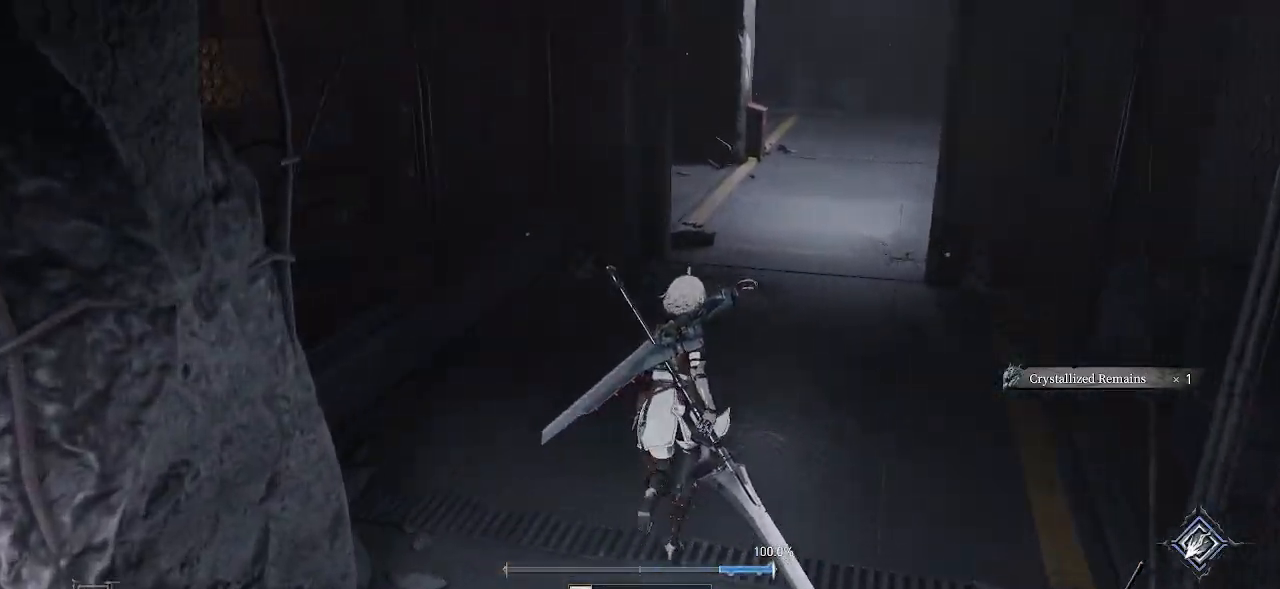
{"dt_ms": 1000, "buttons": [], "left_stick": "up", "right_stick": "up-right"}
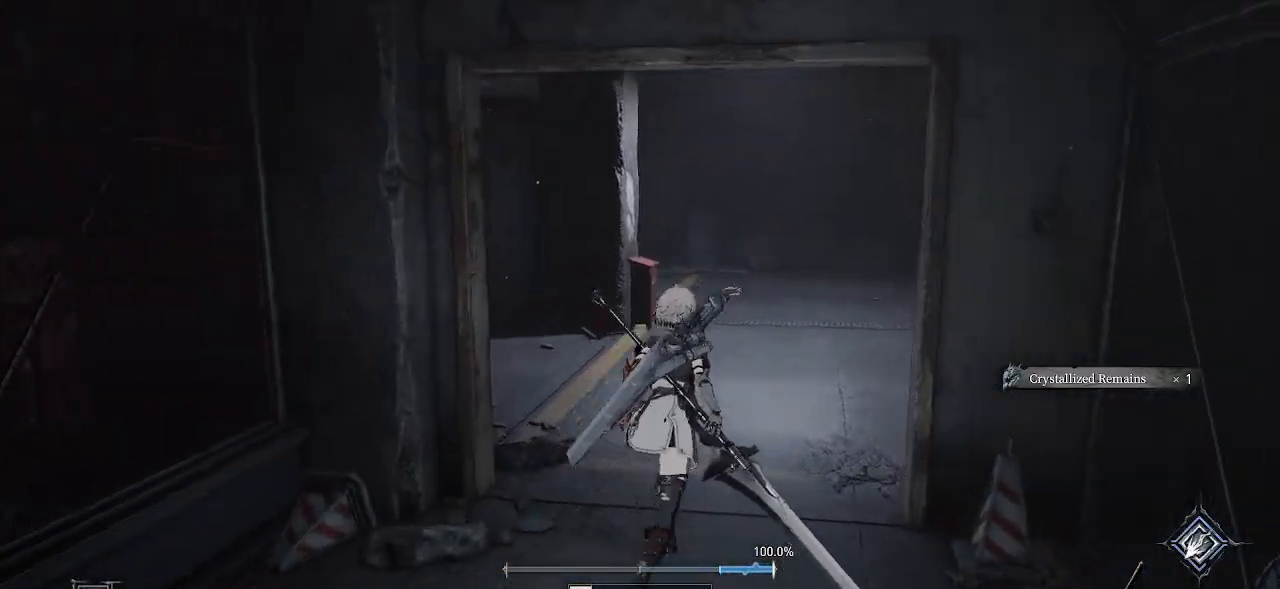
{"dt_ms": 500, "buttons": [], "left_stick": "up", "right_stick": "center", "events": [[100, "right_stick", "center"]]}
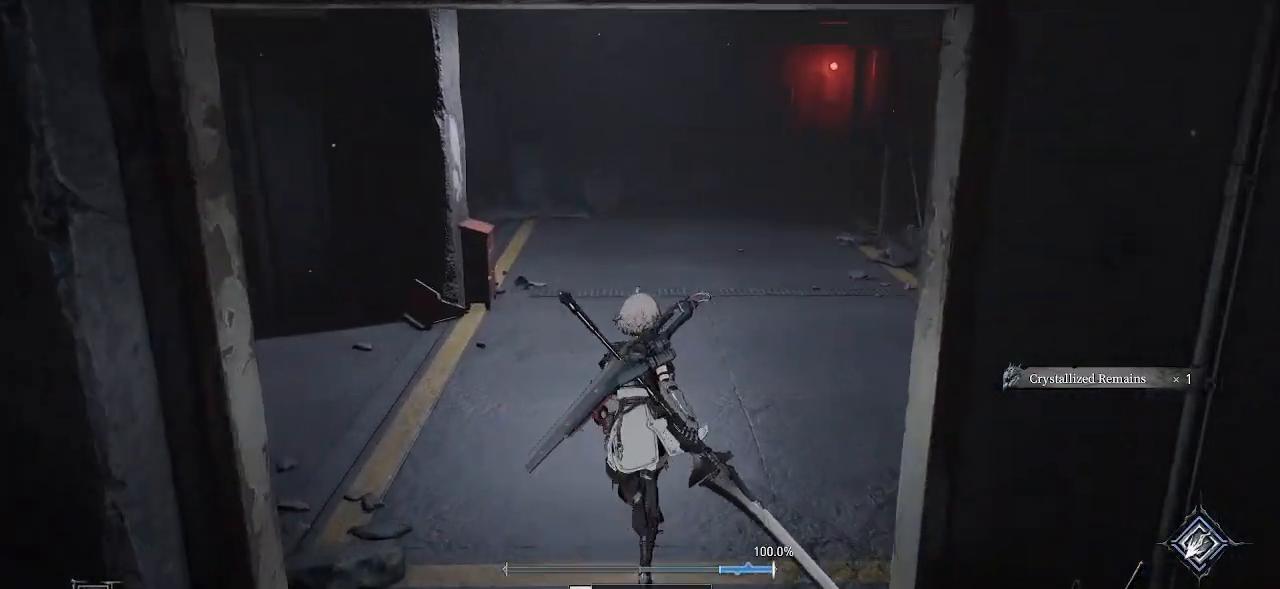
{"dt_ms": 500, "buttons": [], "left_stick": "up", "right_stick": "center", "events": []}
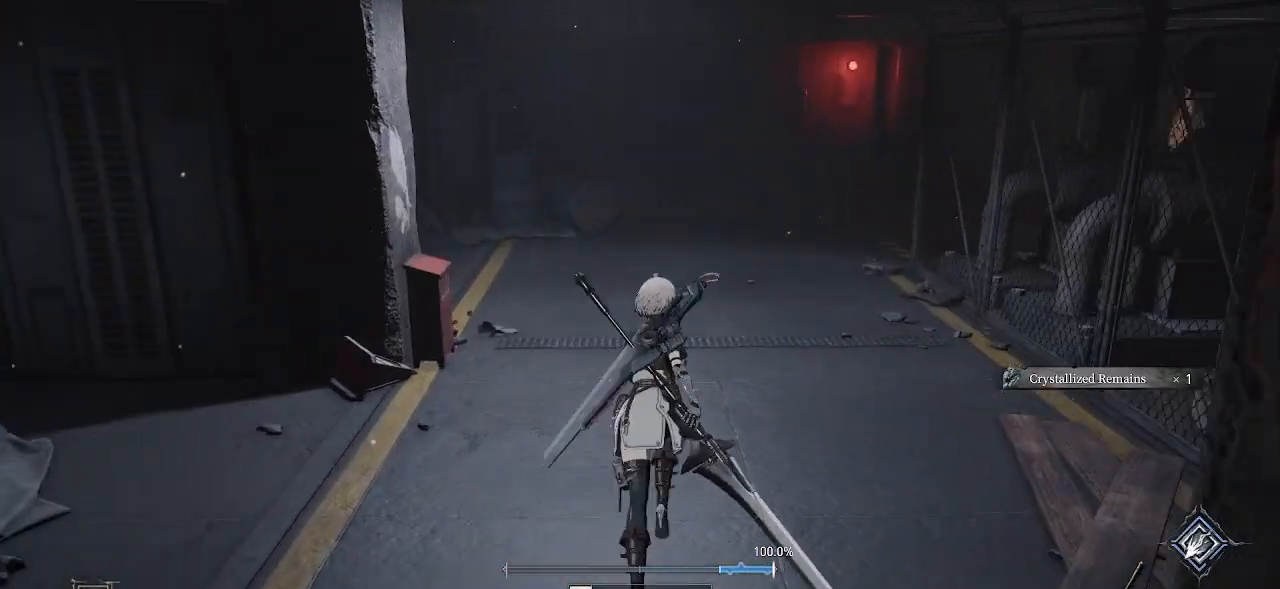
{"dt_ms": 500, "buttons": [], "left_stick": "up", "right_stick": "center", "events": []}
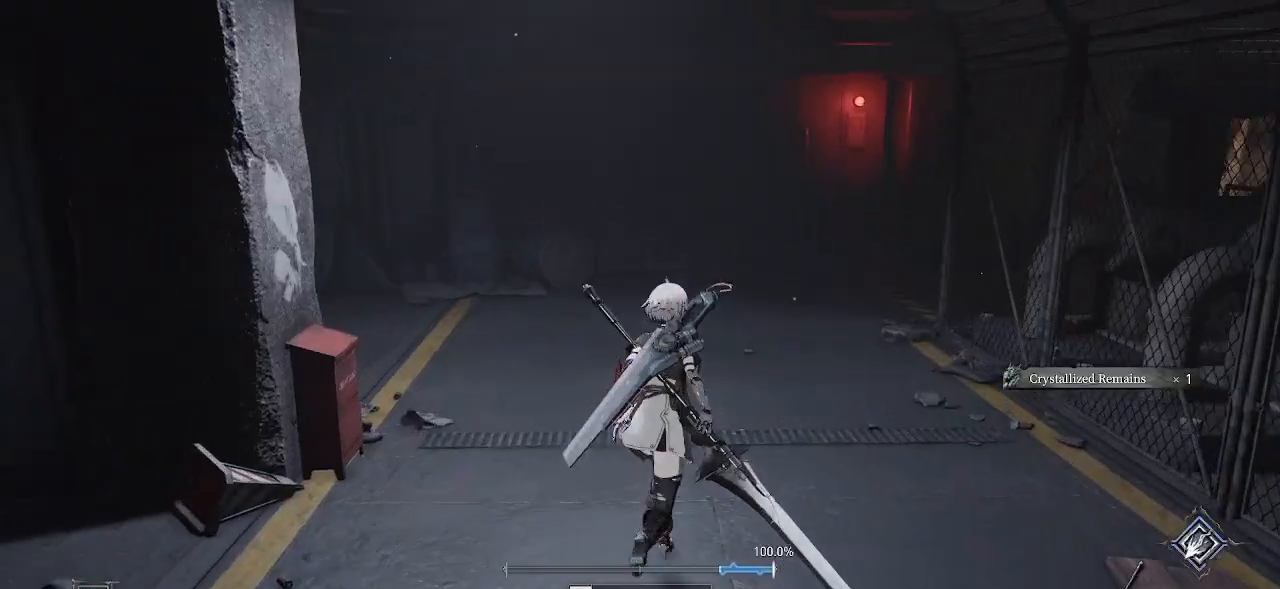
{"dt_ms": 500, "buttons": [], "left_stick": "up-right", "right_stick": "left", "events": [[67, "L2", "down"], [100, "L1", "down"], [200, "right_stick", "left"], [333, "L2", "up"], [333, "left_stick", "up-right"], [367, "L1", "up"]]}
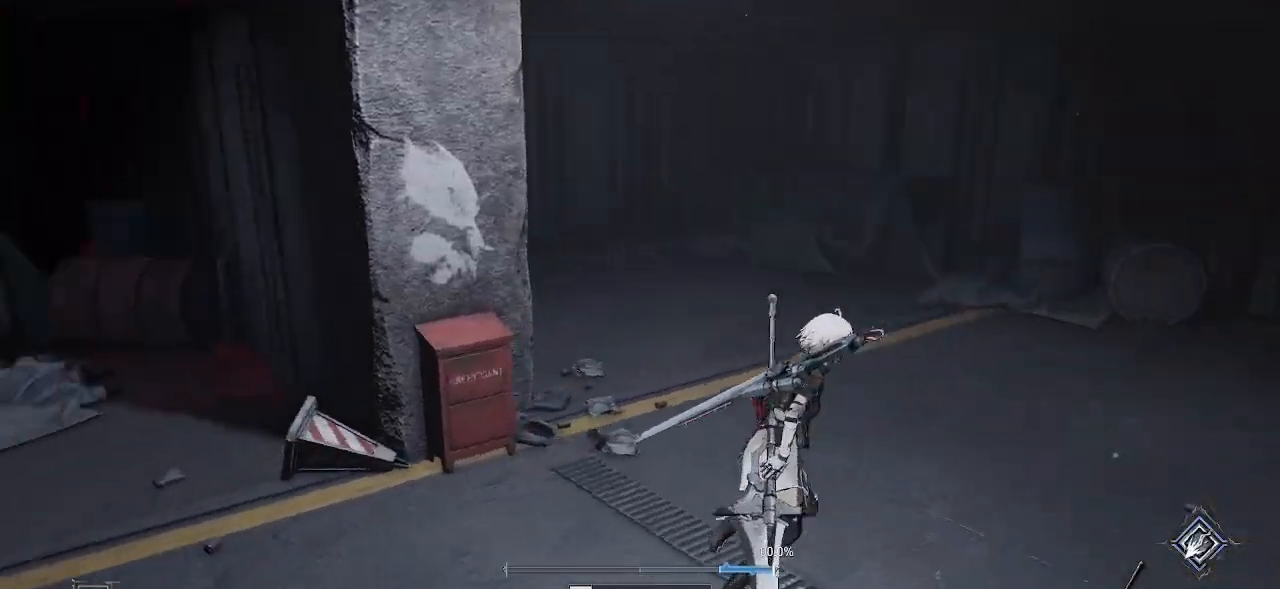
{"dt_ms": 500, "buttons": [], "left_stick": "right", "right_stick": "center", "events": [[83, "left_stick", "right"], [133, "right_stick", "center"], [200, "DPAD_LEFT", "down"], [267, "DPAD_LEFT", "up"]]}
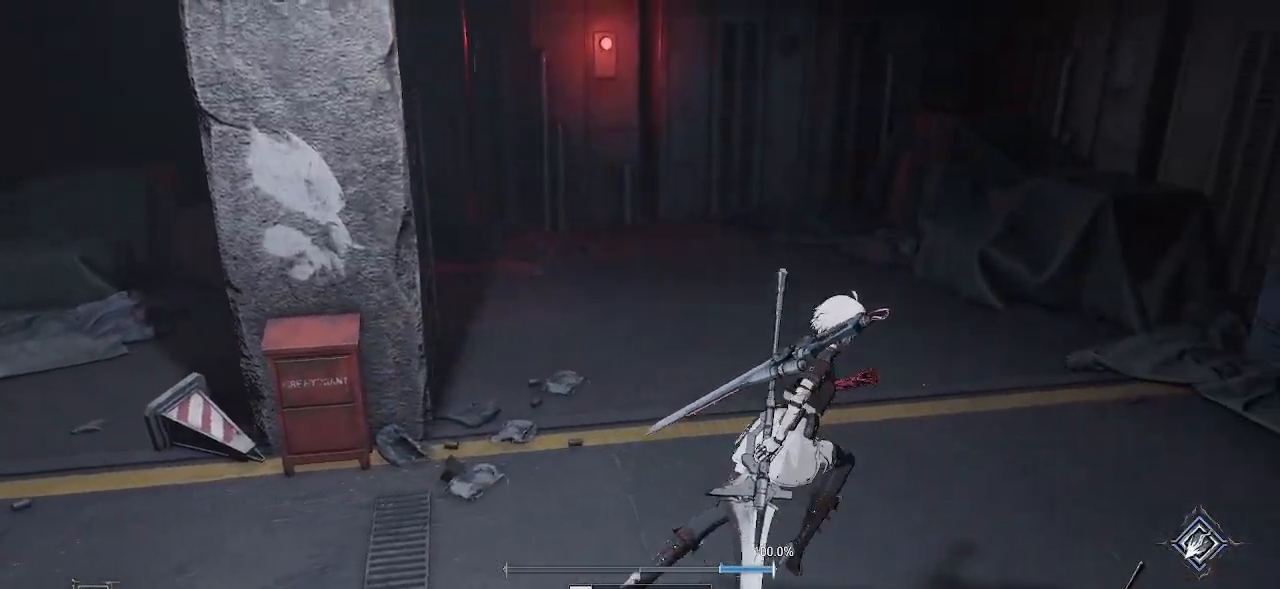
{"dt_ms": 500, "buttons": [], "left_stick": "up-right", "right_stick": "right", "events": [[150, "right_stick", "right"], [483, "left_stick", "up-right"]]}
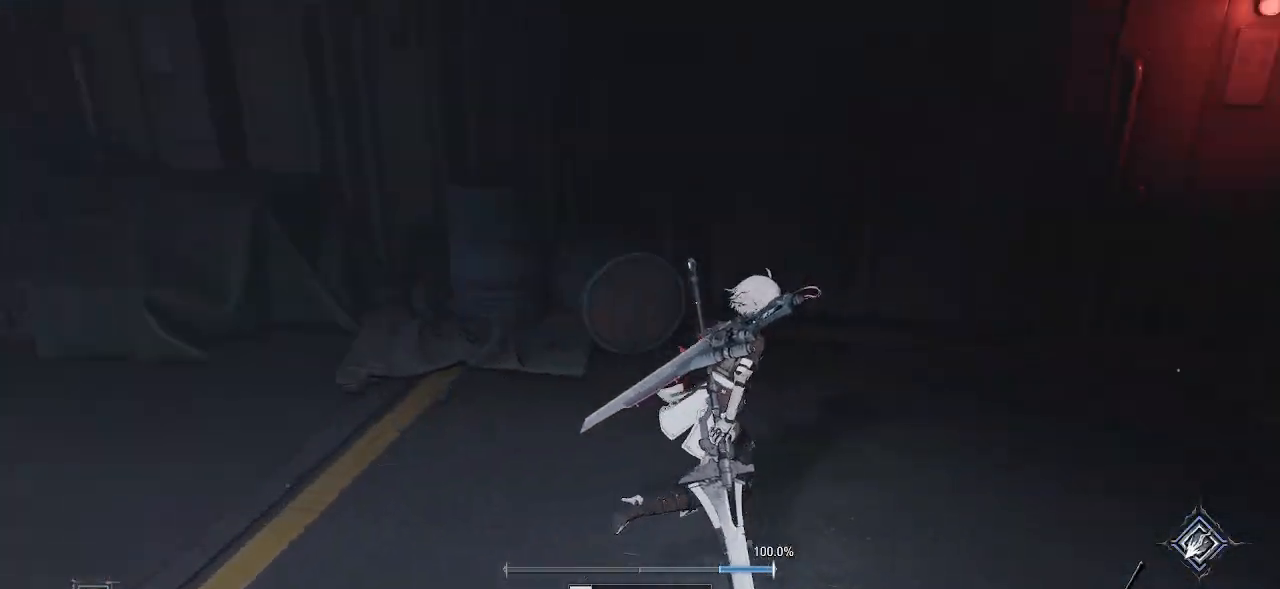
{"dt_ms": 500, "buttons": [], "left_stick": "up", "right_stick": "center", "events": [[283, "left_stick", "up"], [350, "right_stick", "center"], [367, "DPAD_UP", "down"], [383, "DPAD_RIGHT", "down"], [433, "DPAD_UP", "up"], [467, "DPAD_RIGHT", "up"]]}
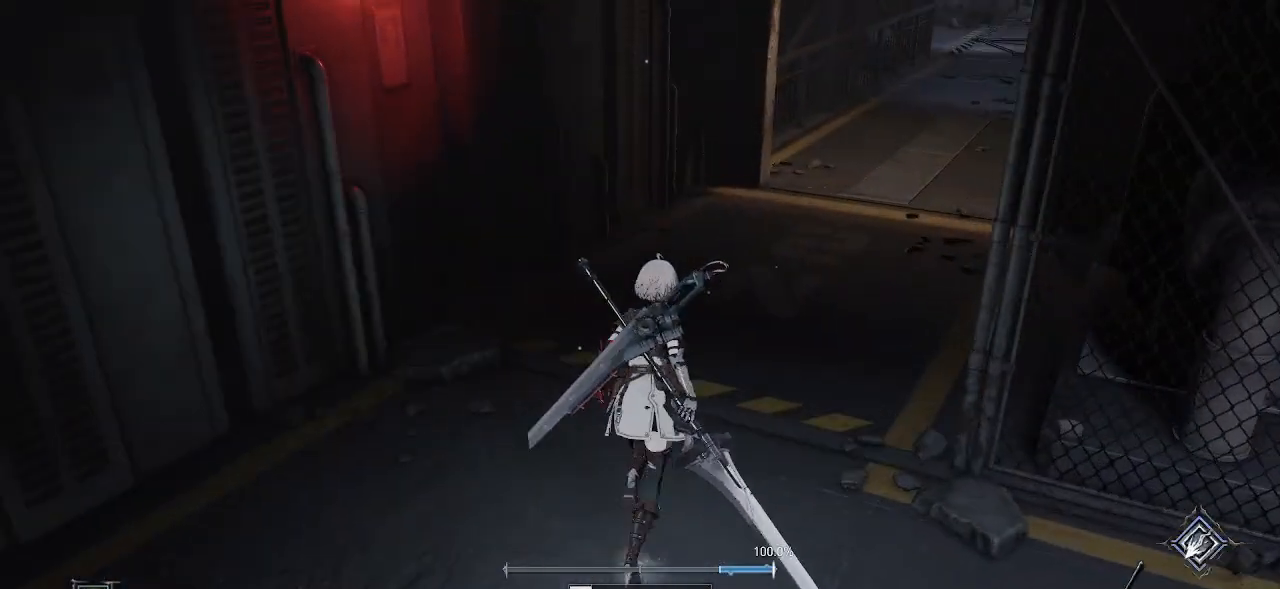
{"dt_ms": 500, "buttons": ["CROSS"], "left_stick": "up", "right_stick": "center", "events": [[83, "right_stick", "down-right"], [233, "right_stick", "center"], [283, "L2", "down"], [333, "L2", "up"], [400, "CROSS", "down"]]}
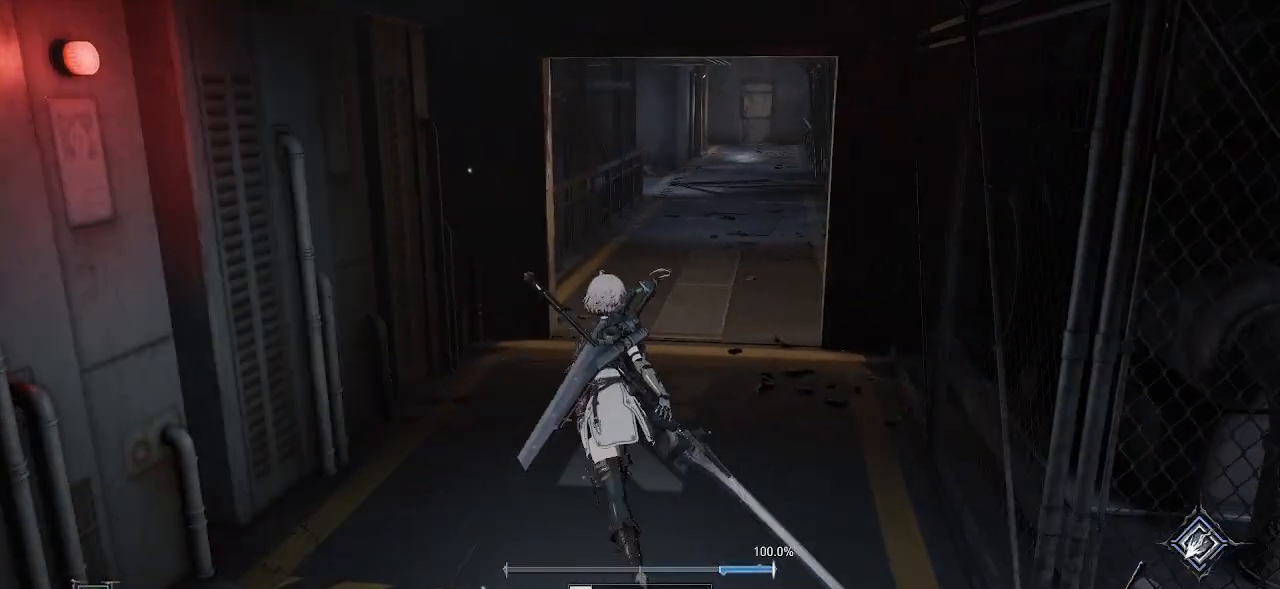
{"dt_ms": 500, "buttons": ["CROSS"], "left_stick": "up", "right_stick": "center", "events": []}
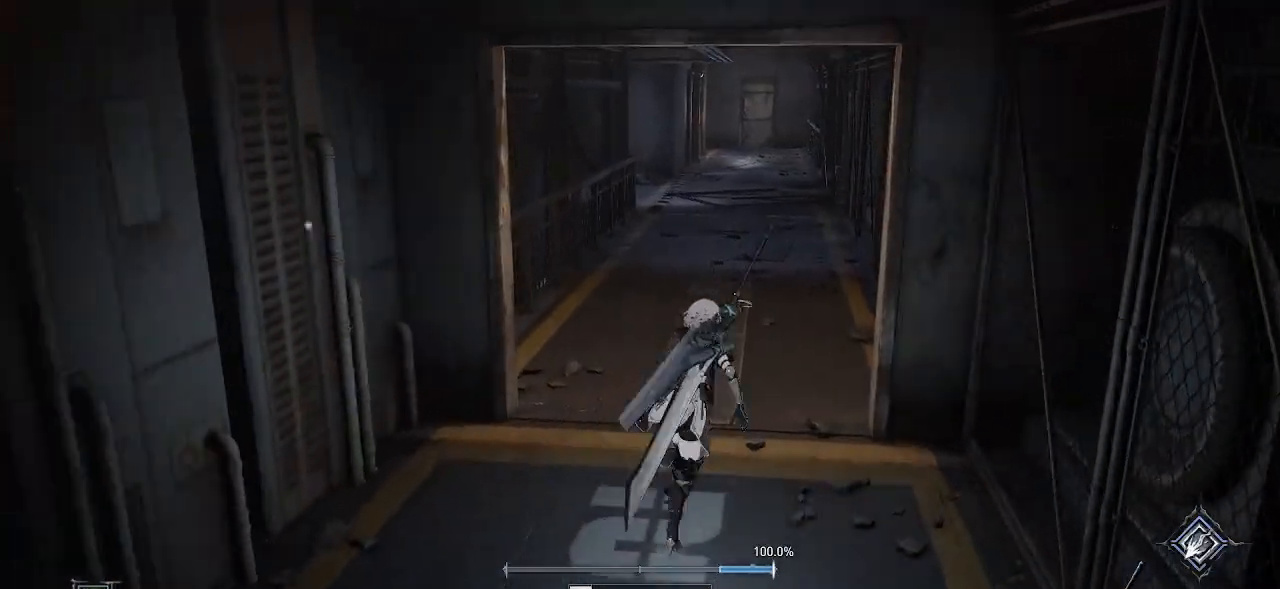
{"dt_ms": 500, "buttons": ["CROSS"], "left_stick": "up", "right_stick": "center", "events": []}
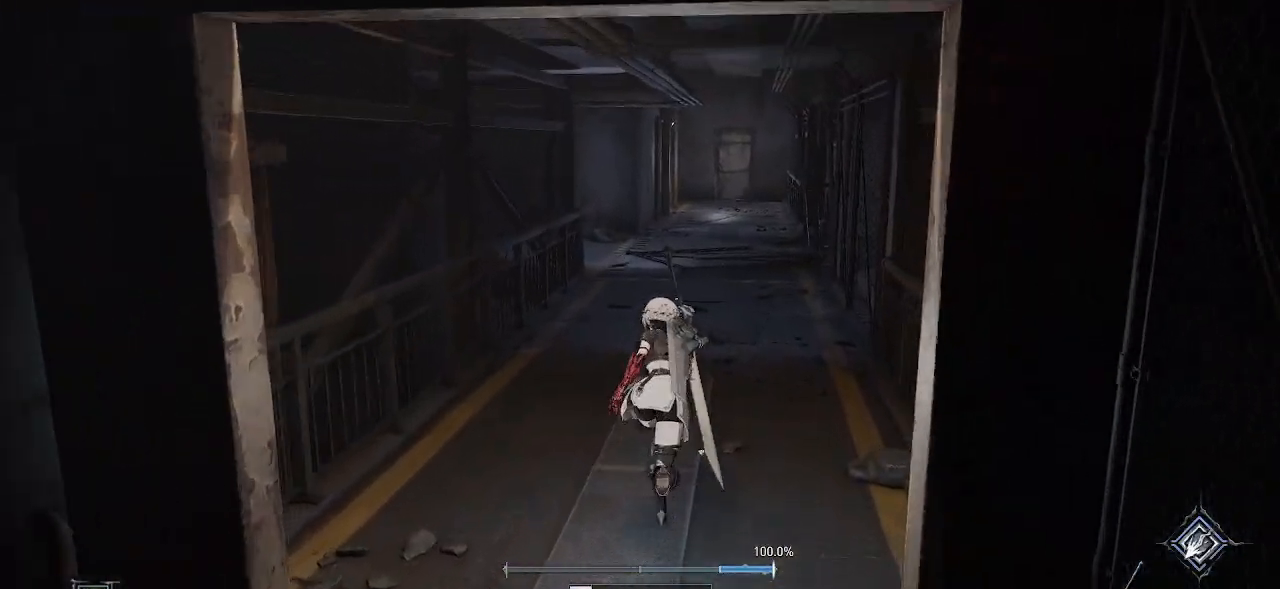
{"dt_ms": 500, "buttons": ["CROSS"], "left_stick": "up", "right_stick": "center", "events": [[133, "CROSS", "up"], [250, "CROSS", "down"]]}
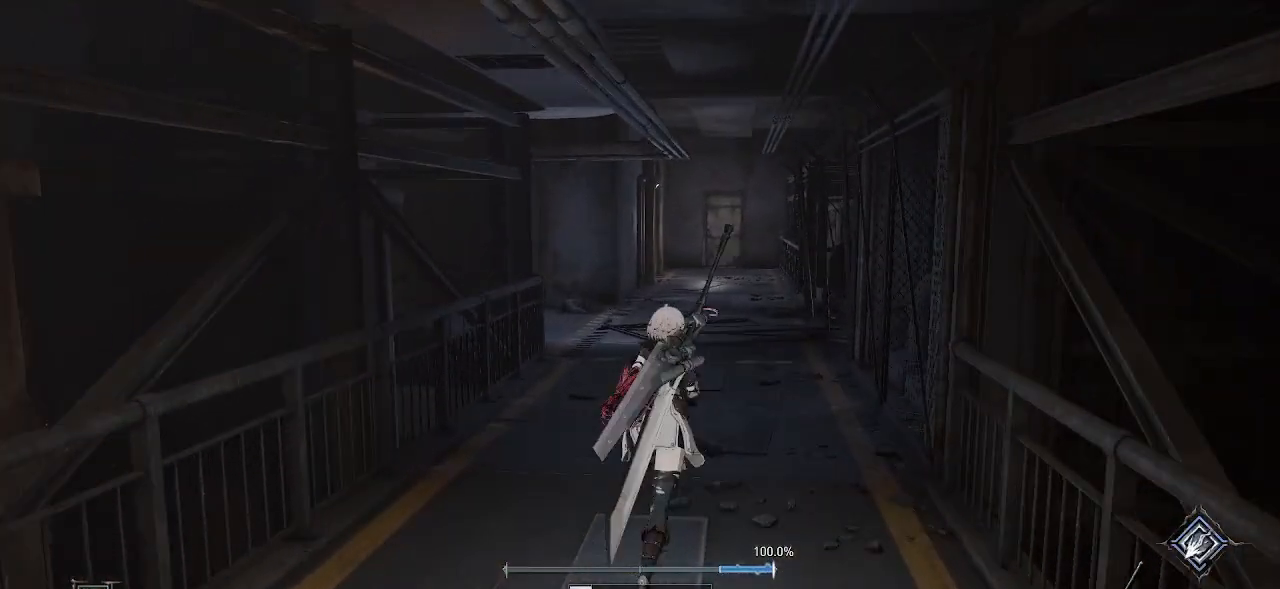
{"dt_ms": 500, "buttons": ["CROSS"], "left_stick": "up", "right_stick": "center", "events": []}